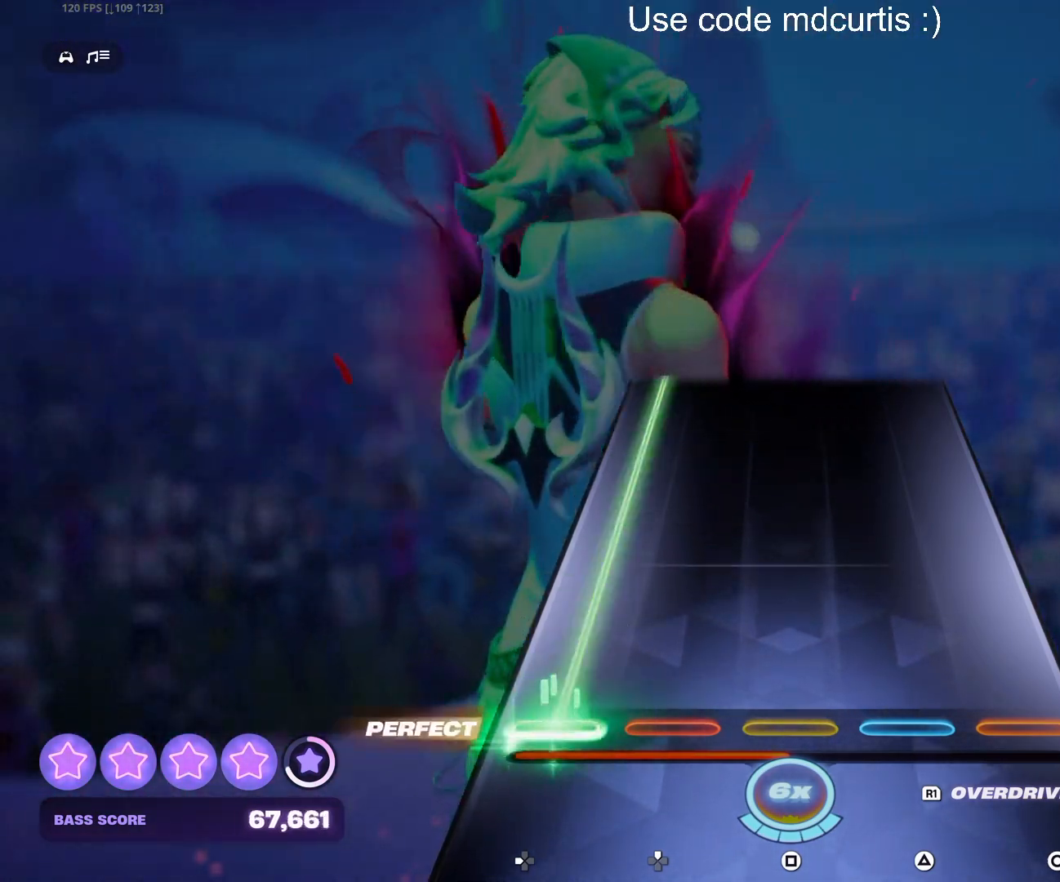
Gameplay with a controller (PlayStation layout); each line is a JSON object with the inputs held at the frame after it. "events" lists button and stick changes between this image and that frame as [ms after this image, input, new state], when the widget could be followed in between. Not read: L3 R3 left_stick right_stick.
{"buttons": ["DPAD_LEFT"], "events": []}
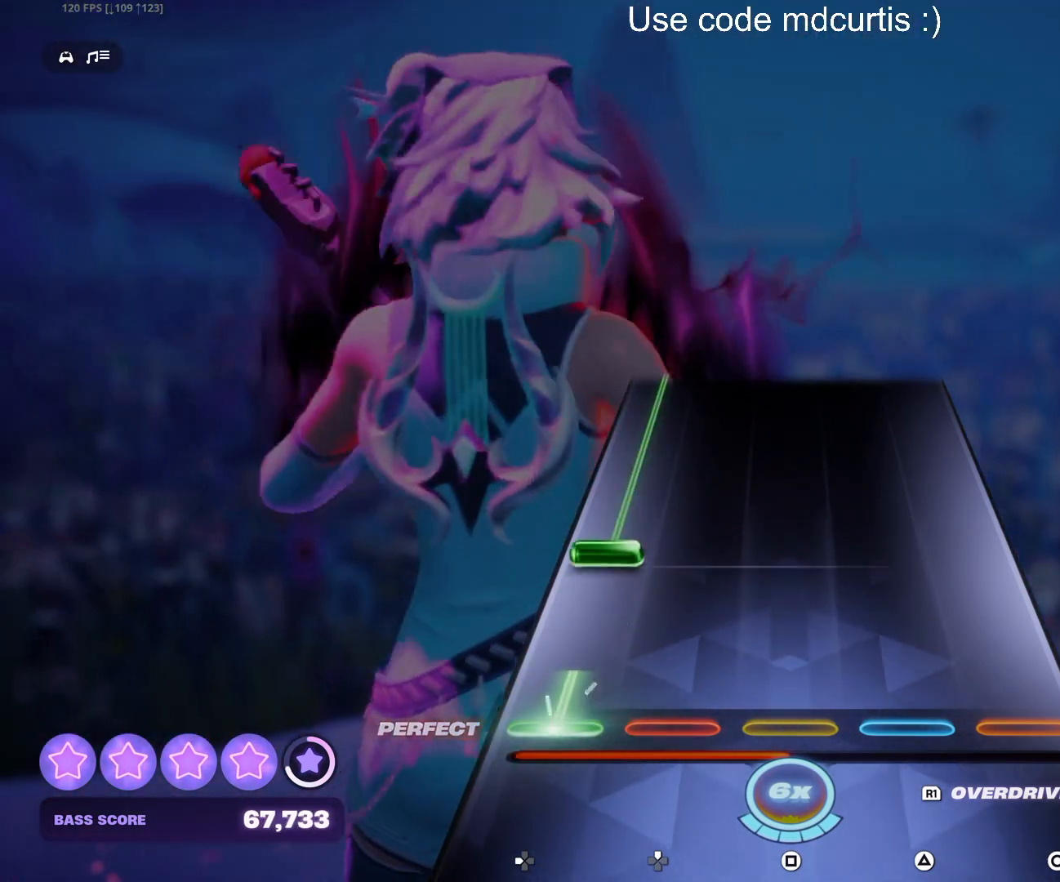
{"buttons": ["DPAD_LEFT"], "events": [[83, "DPAD_LEFT", "up"], [167, "DPAD_LEFT", "down"]]}
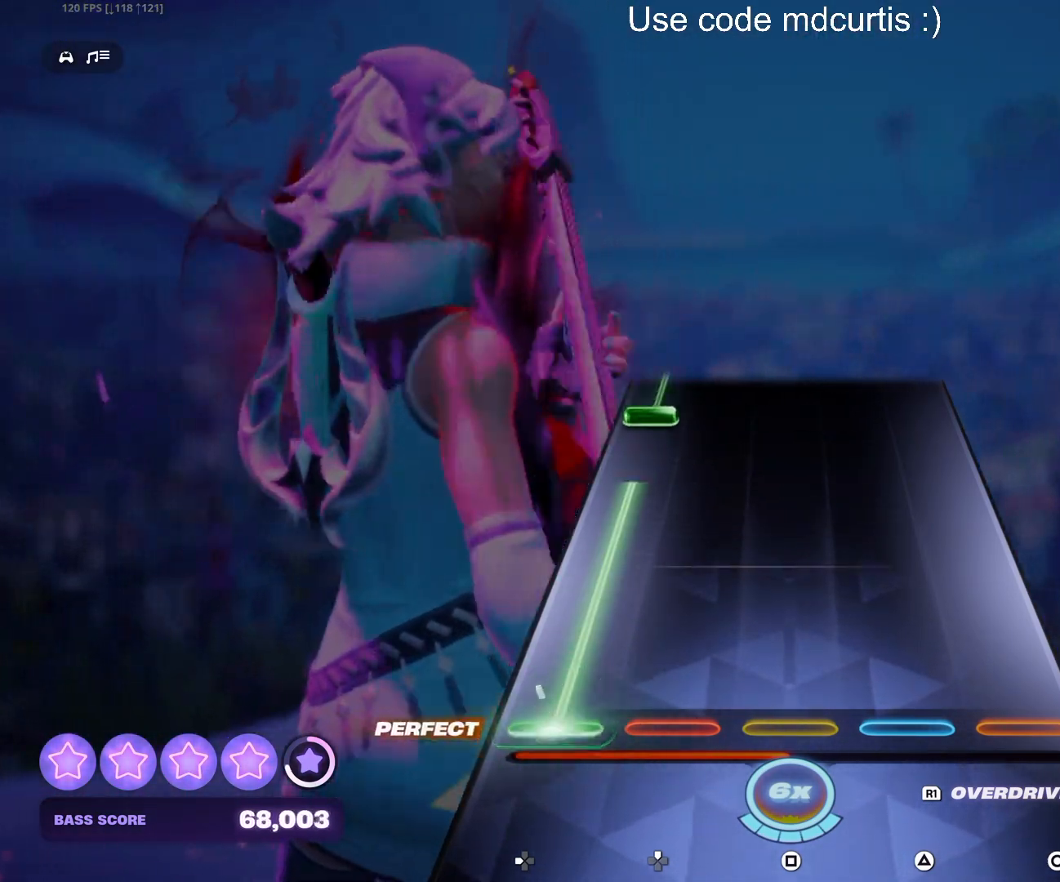
{"buttons": ["DPAD_LEFT"], "events": [[350, "DPAD_LEFT", "up"], [417, "DPAD_LEFT", "down"]]}
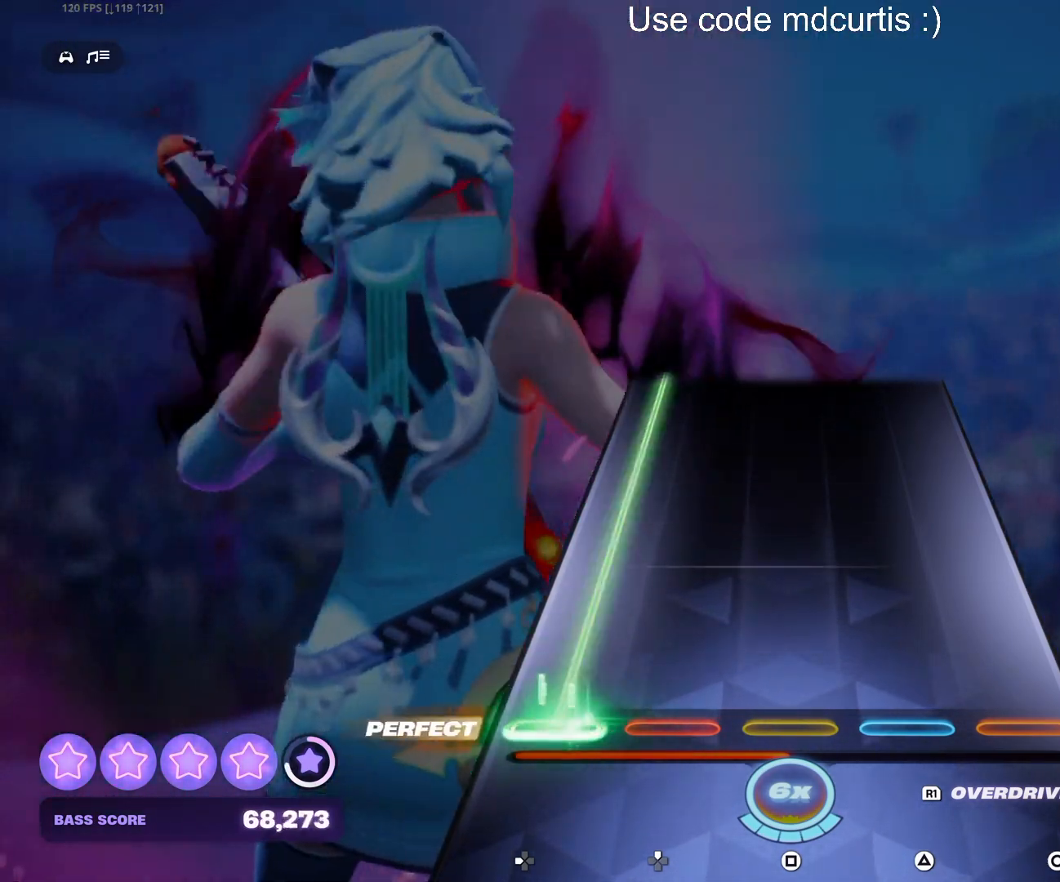
{"buttons": ["DPAD_LEFT"], "events": []}
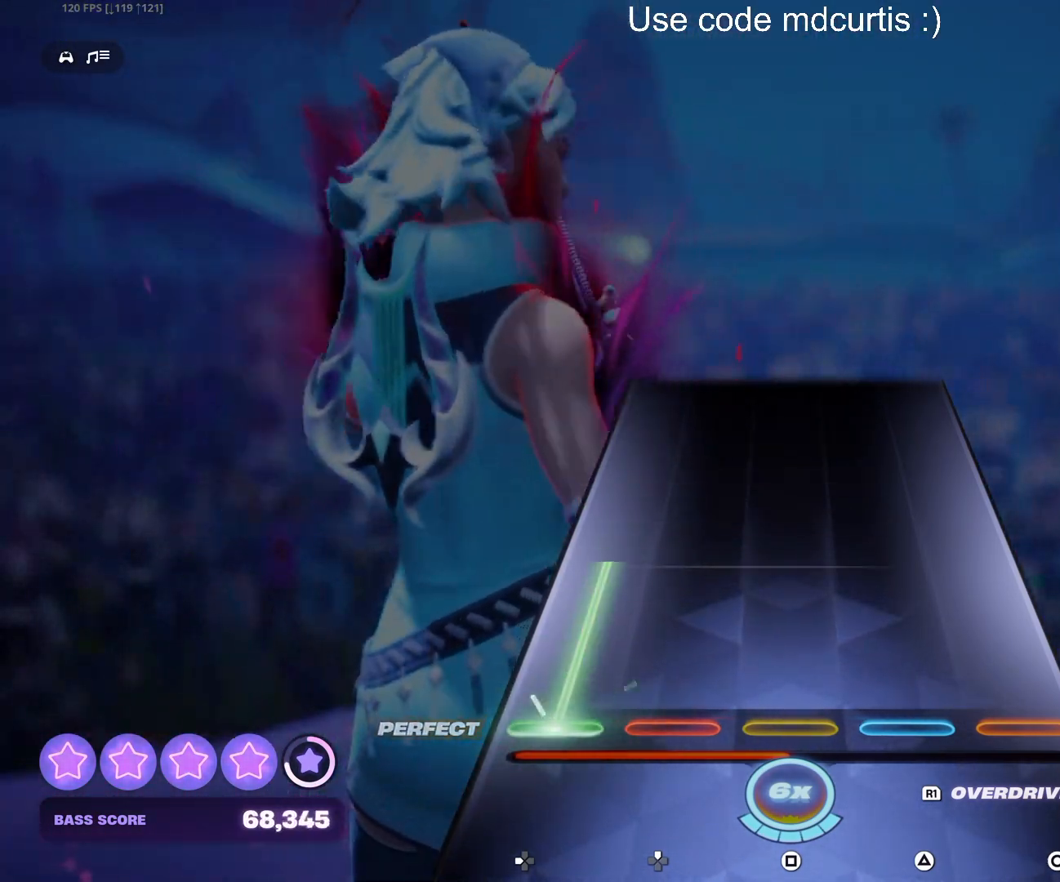
{"buttons": [], "events": [[383, "DPAD_LEFT", "up"]]}
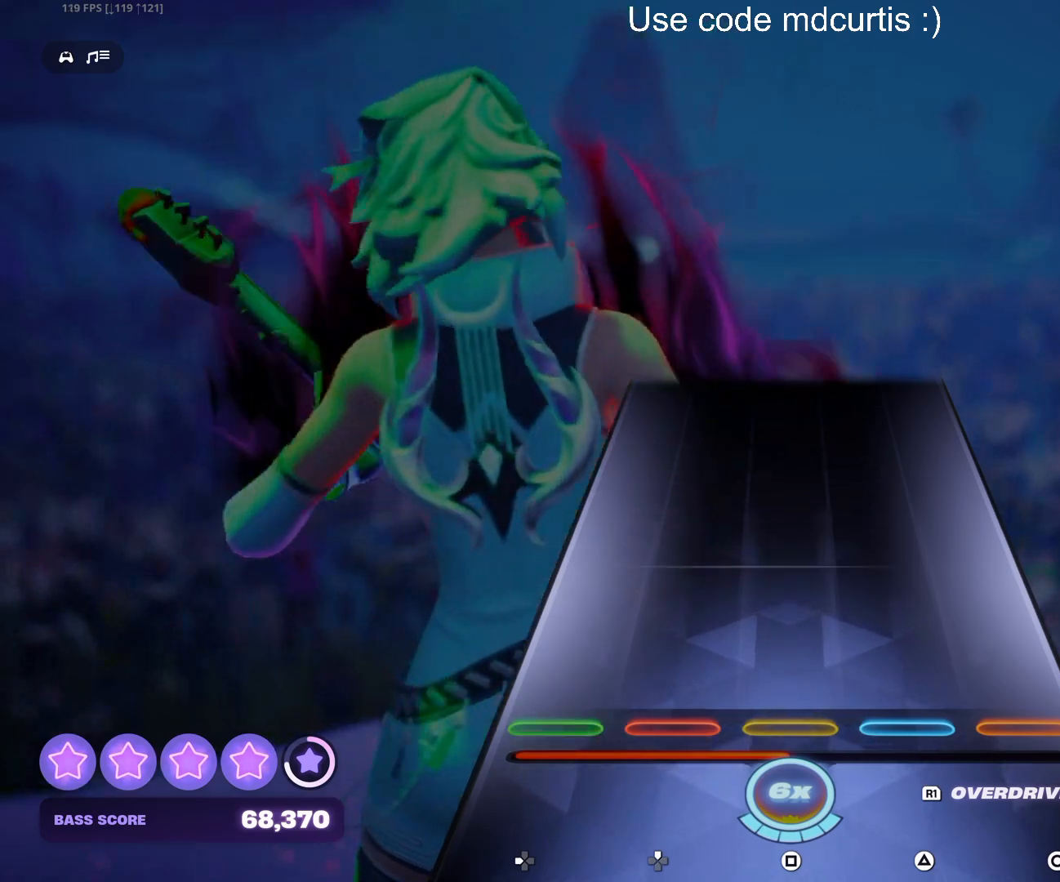
{"buttons": [], "events": []}
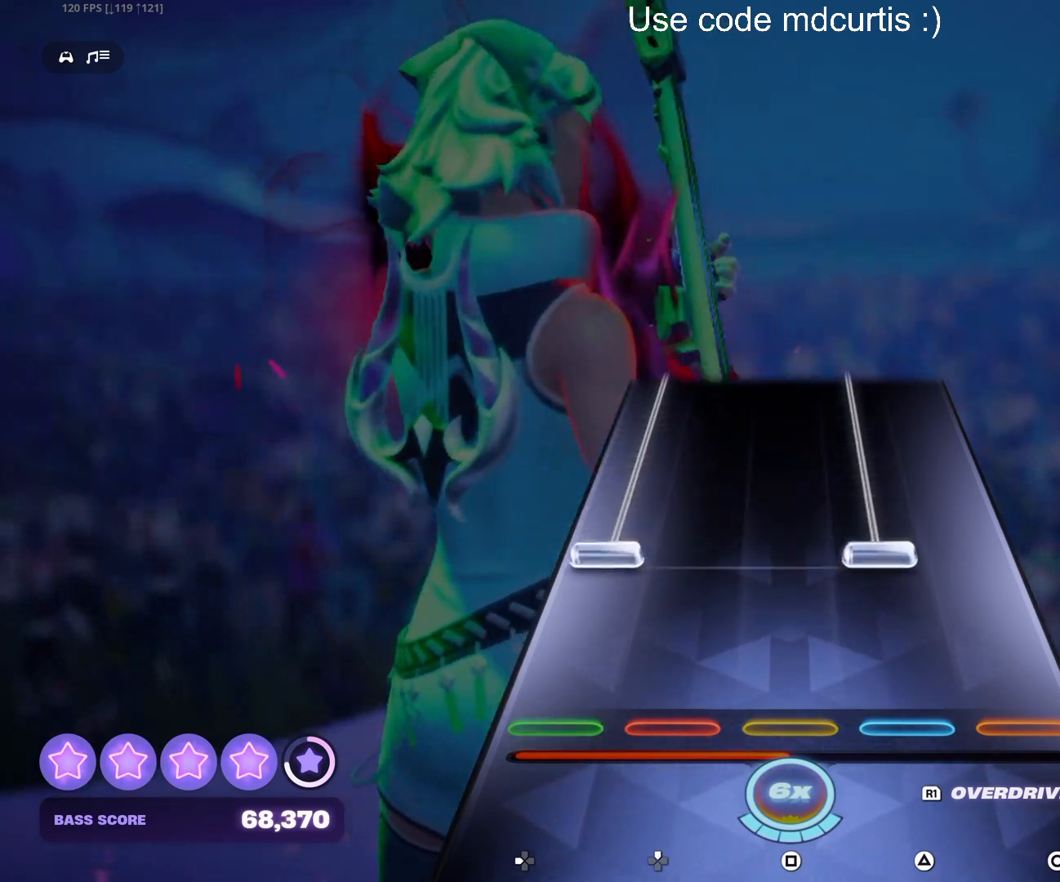
{"buttons": ["TRIANGLE", "DPAD_LEFT"], "events": [[167, "DPAD_LEFT", "down"], [167, "TRIANGLE", "down"]]}
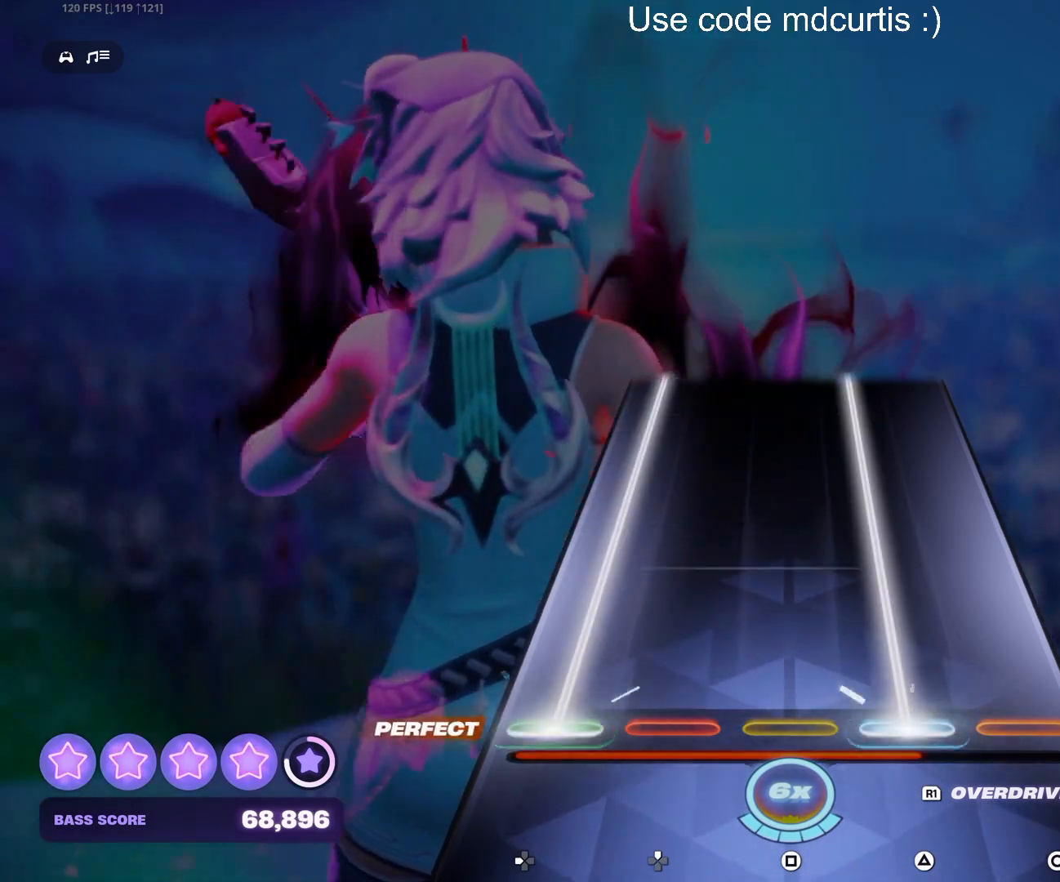
{"buttons": ["TRIANGLE", "DPAD_LEFT"], "events": []}
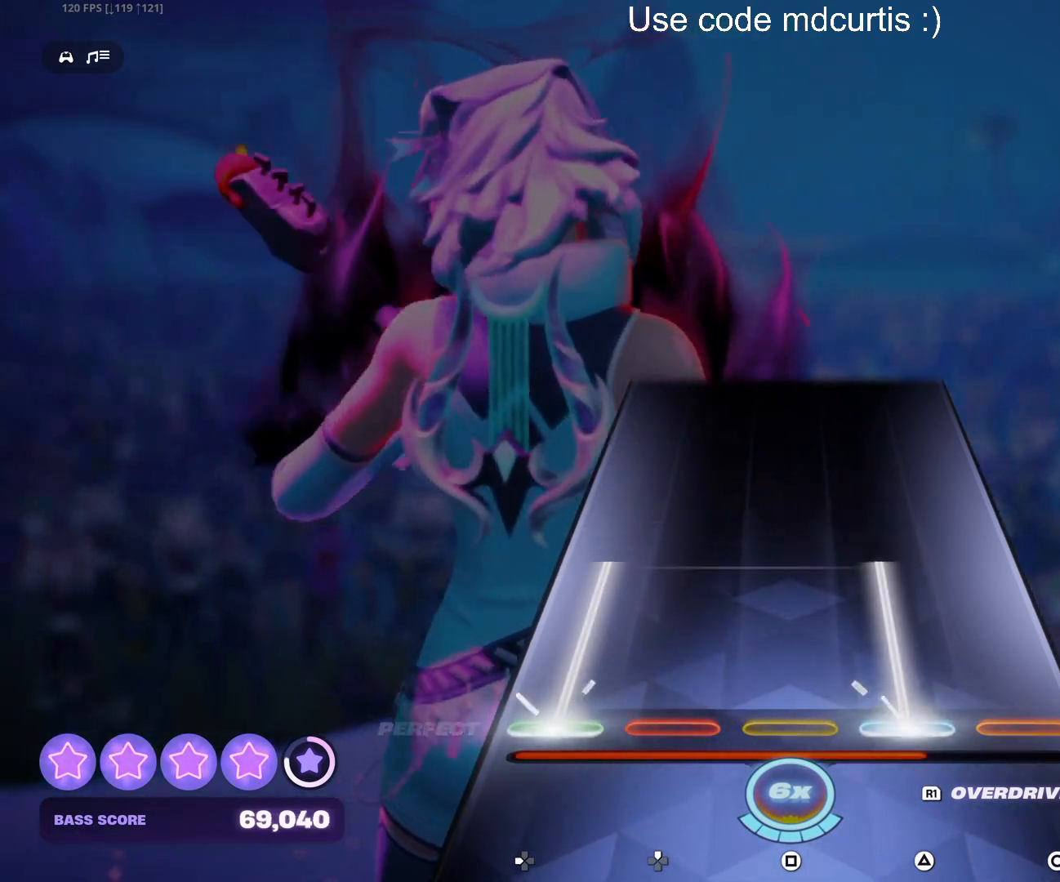
{"buttons": [], "events": [[383, "DPAD_LEFT", "up"], [383, "TRIANGLE", "up"]]}
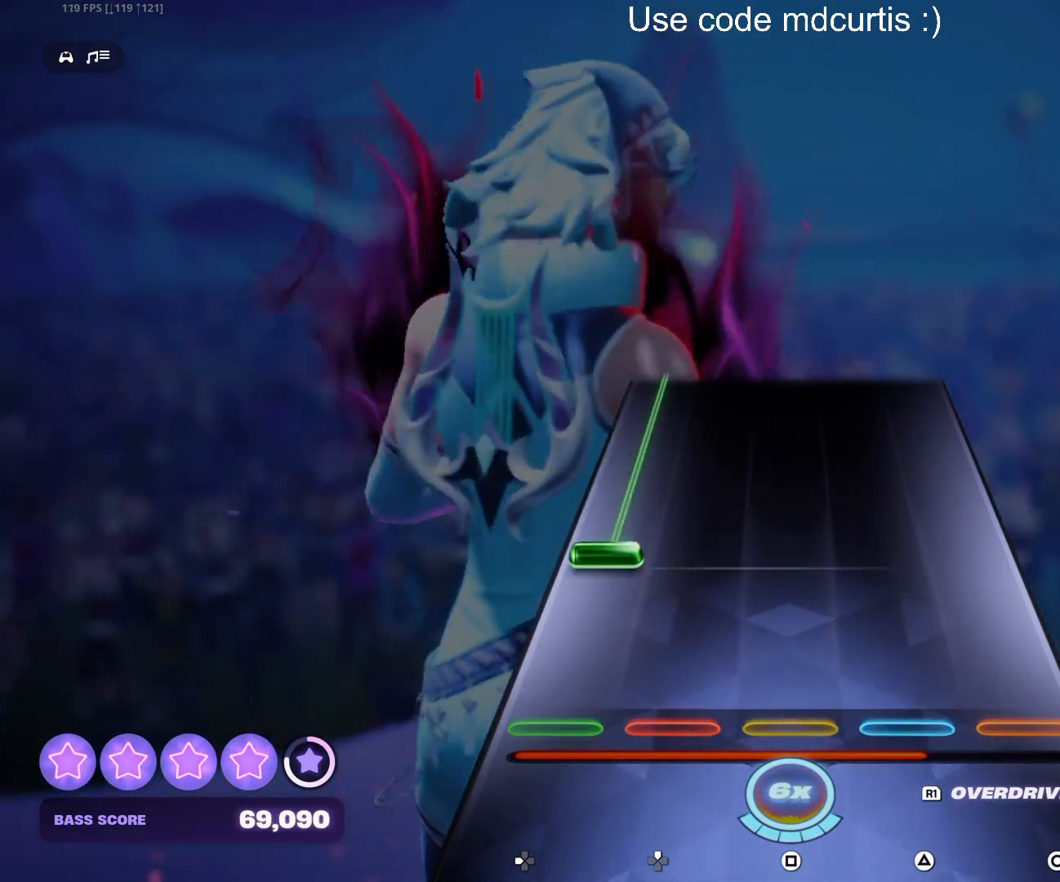
{"buttons": ["DPAD_LEFT"], "events": [[167, "DPAD_LEFT", "down"]]}
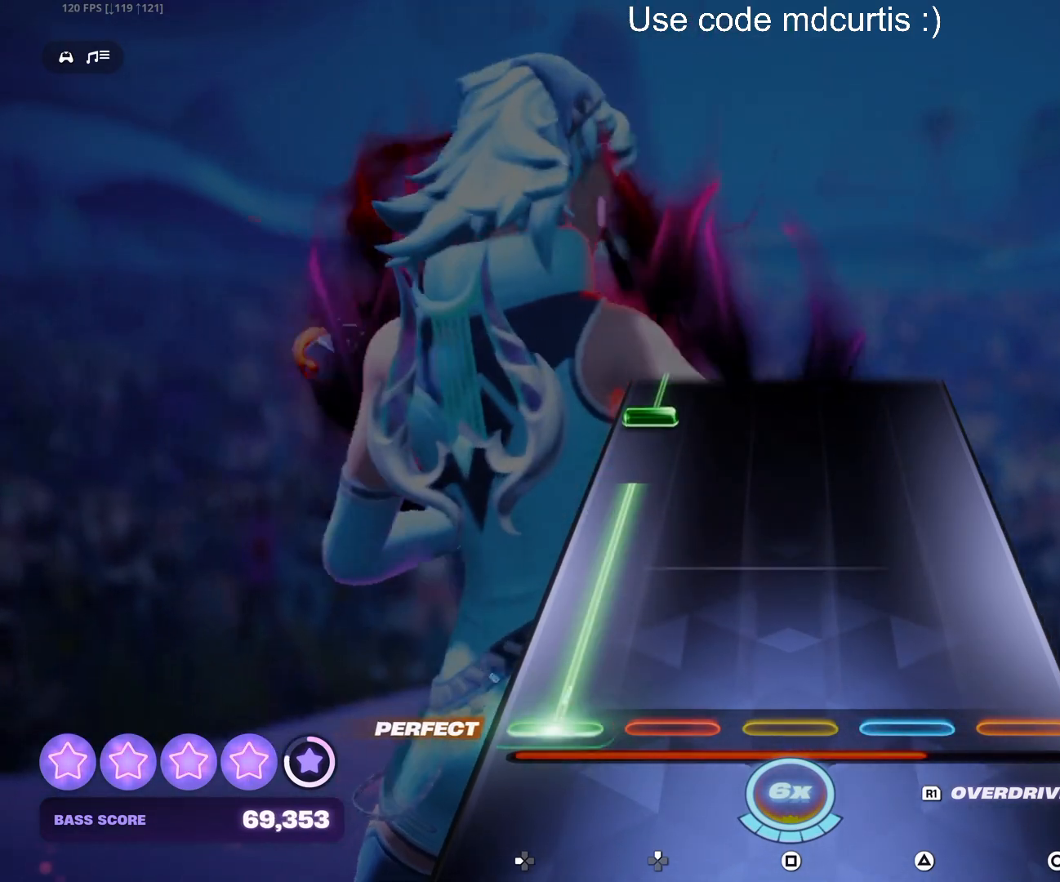
{"buttons": ["DPAD_LEFT"], "events": [[367, "DPAD_LEFT", "up"], [417, "DPAD_LEFT", "down"]]}
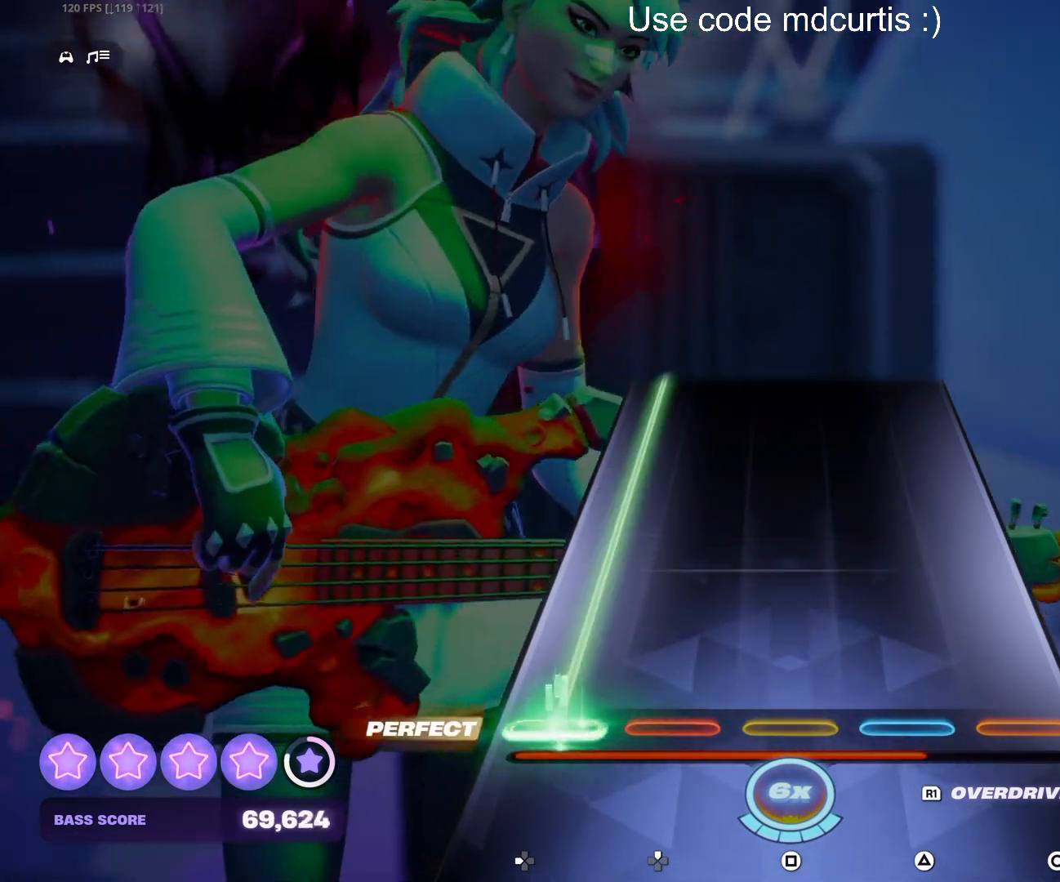
{"buttons": ["DPAD_LEFT"], "events": []}
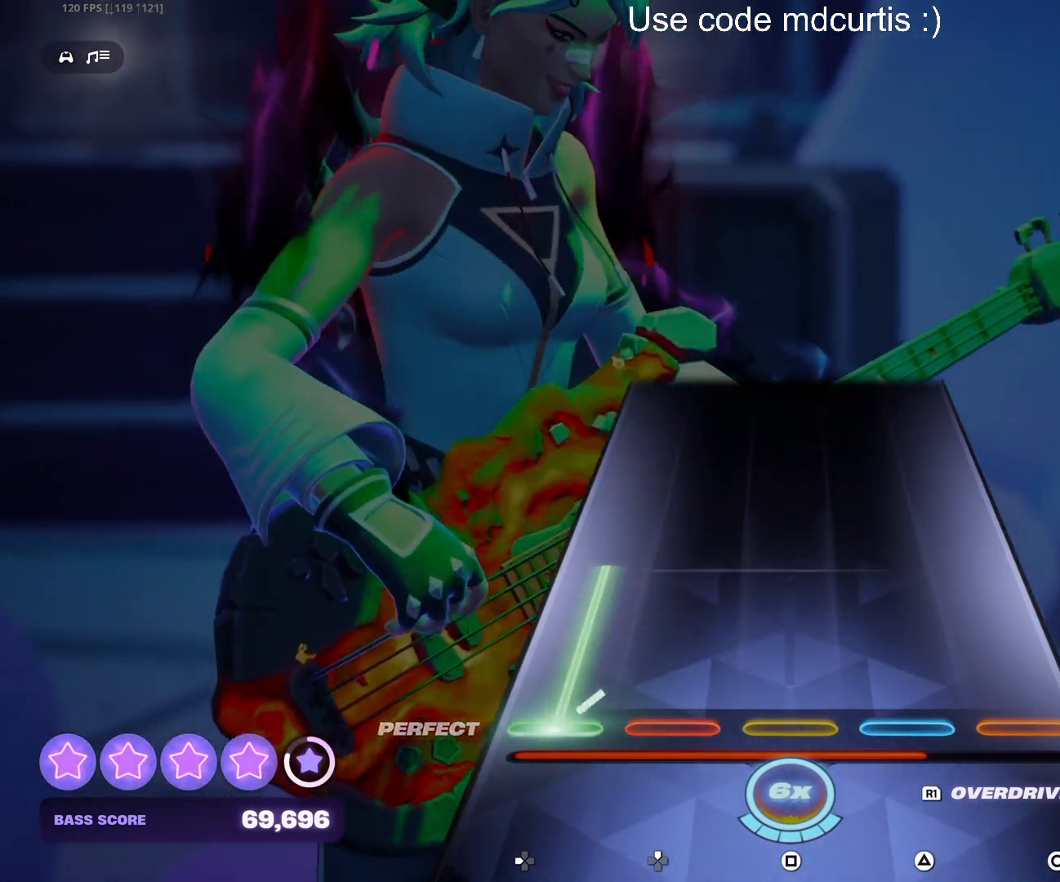
{"buttons": [], "events": [[417, "DPAD_LEFT", "up"]]}
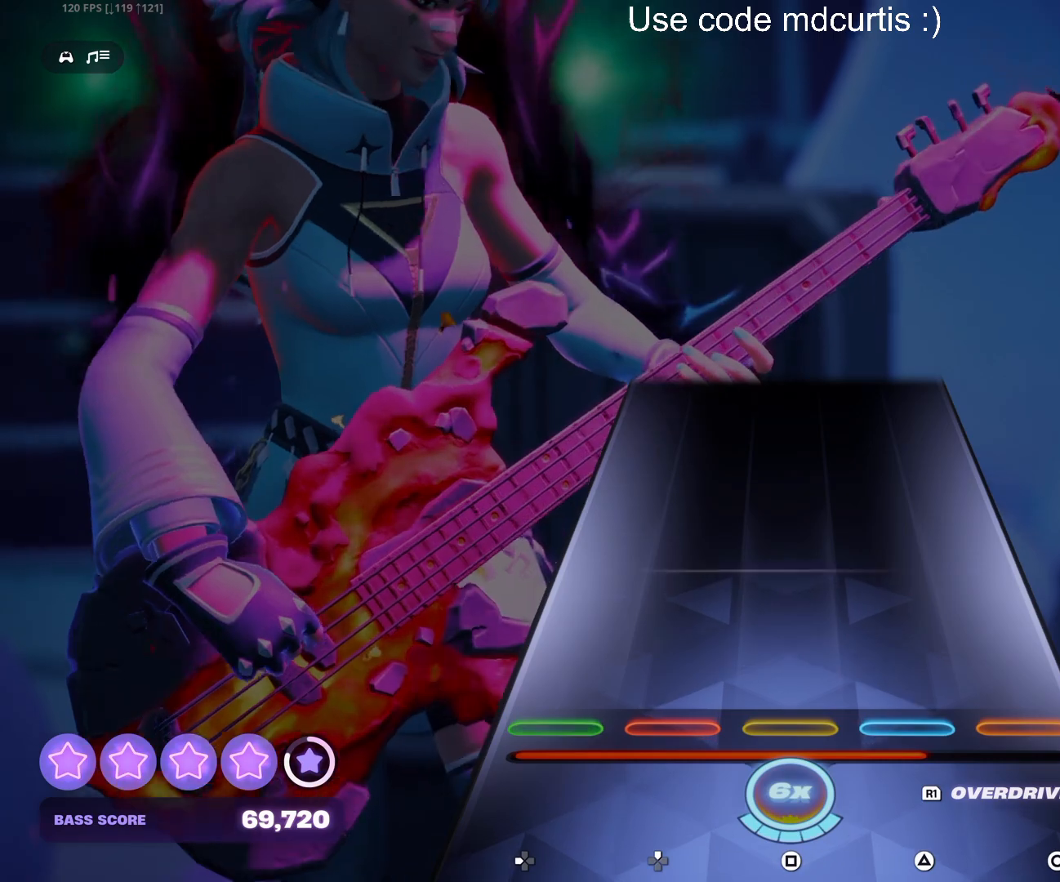
{"buttons": [], "events": []}
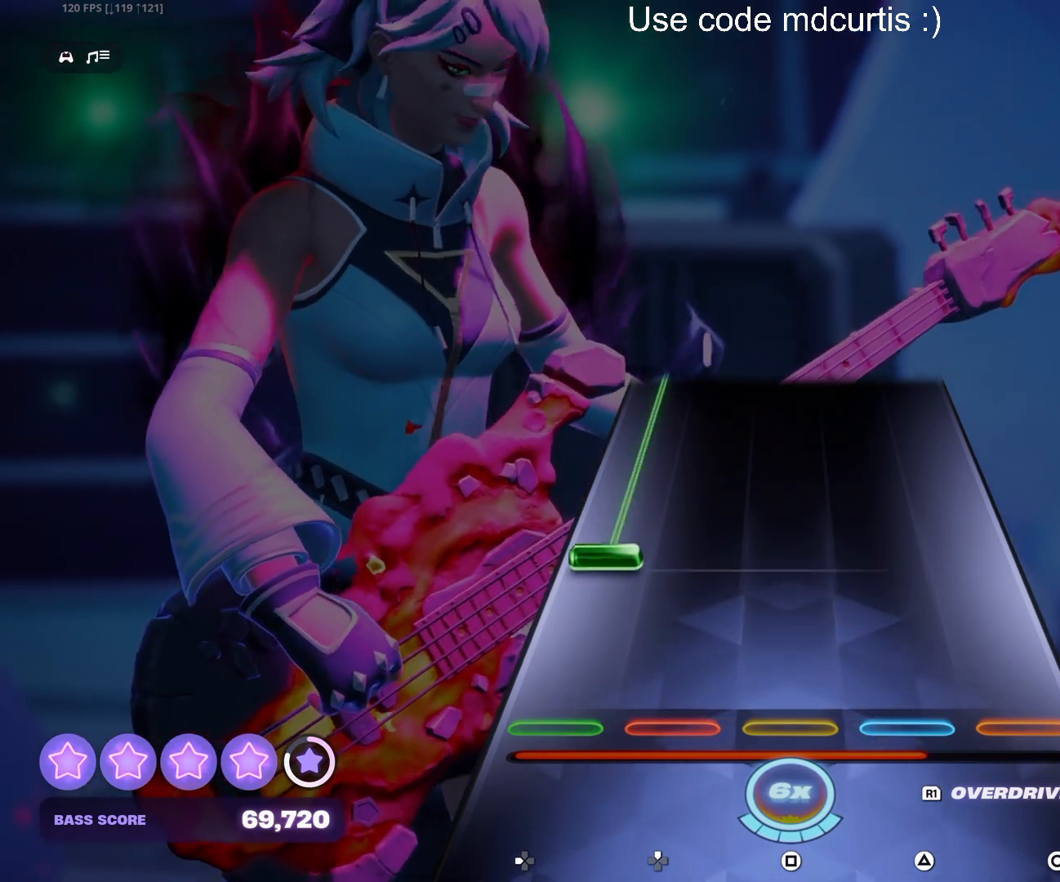
{"buttons": ["DPAD_LEFT"], "events": [[167, "DPAD_LEFT", "down"]]}
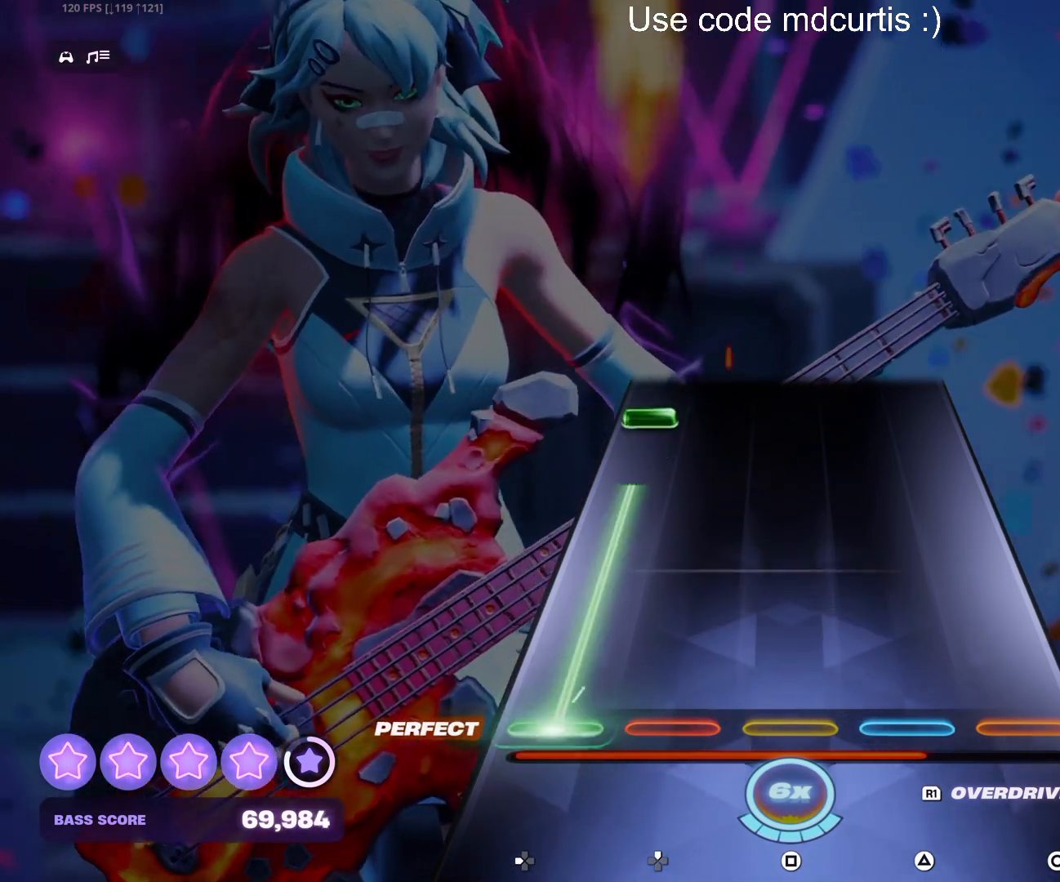
{"buttons": ["DPAD_LEFT"], "events": [[350, "DPAD_LEFT", "up"], [417, "DPAD_LEFT", "down"]]}
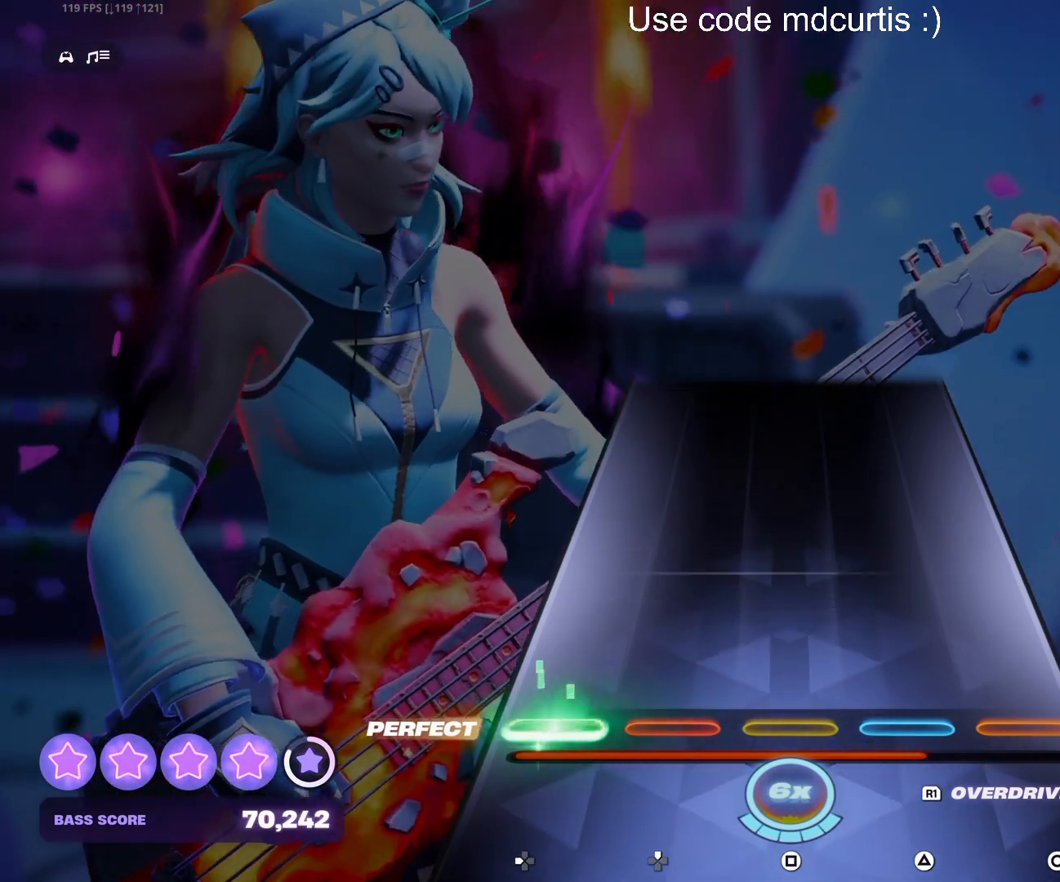
{"buttons": [], "events": [[17, "DPAD_LEFT", "up"]]}
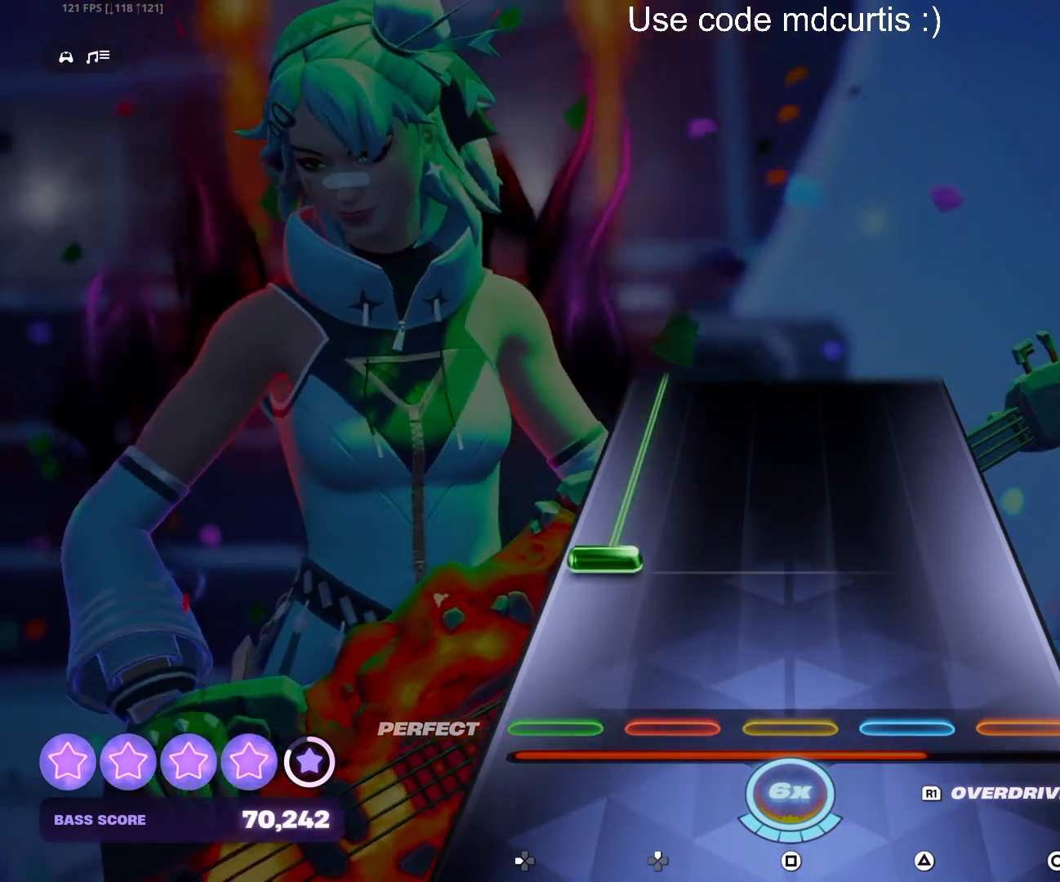
{"buttons": ["DPAD_LEFT"], "events": [[167, "DPAD_LEFT", "down"]]}
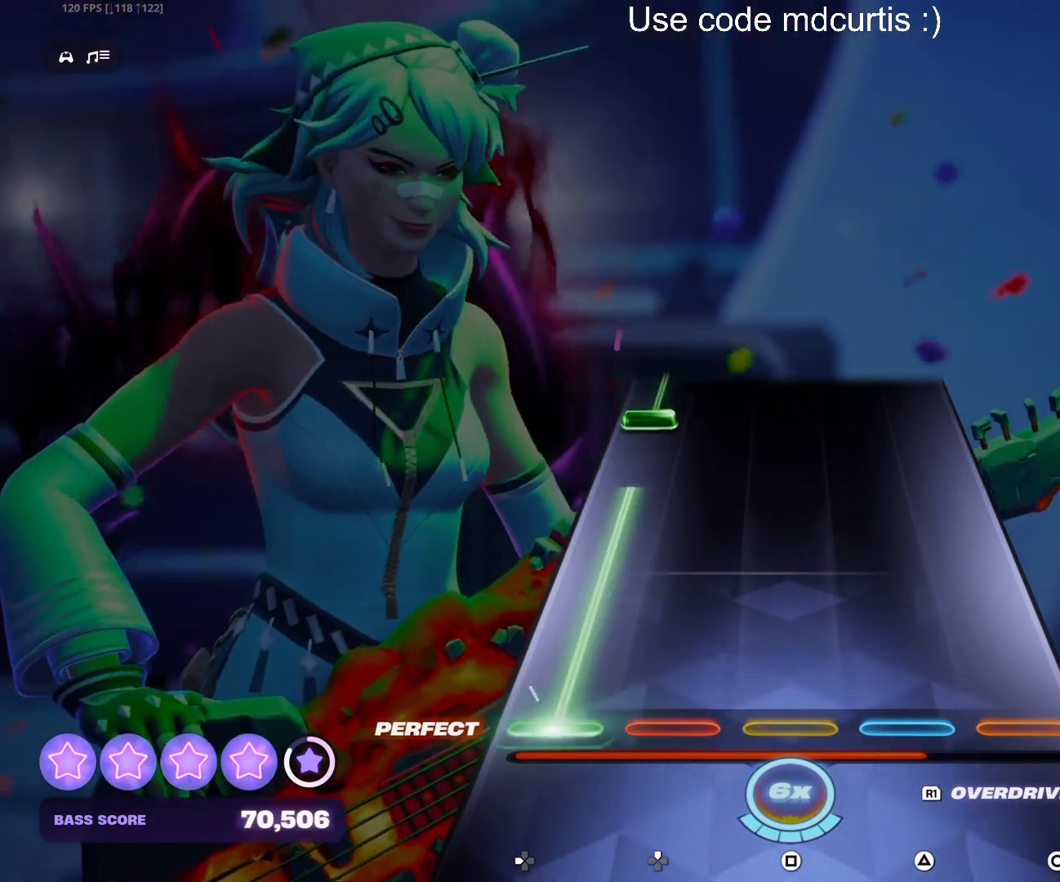
{"buttons": ["DPAD_LEFT"], "events": [[350, "DPAD_LEFT", "up"], [417, "DPAD_LEFT", "down"]]}
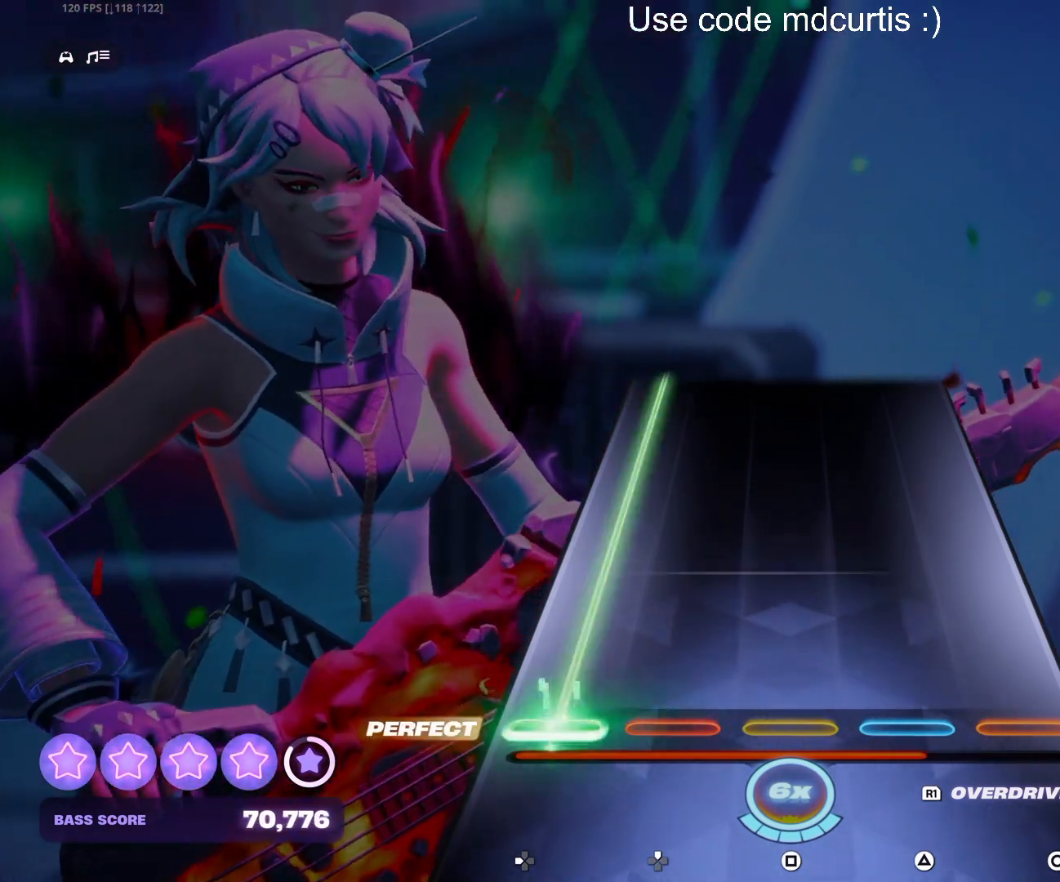
{"buttons": ["DPAD_LEFT"], "events": []}
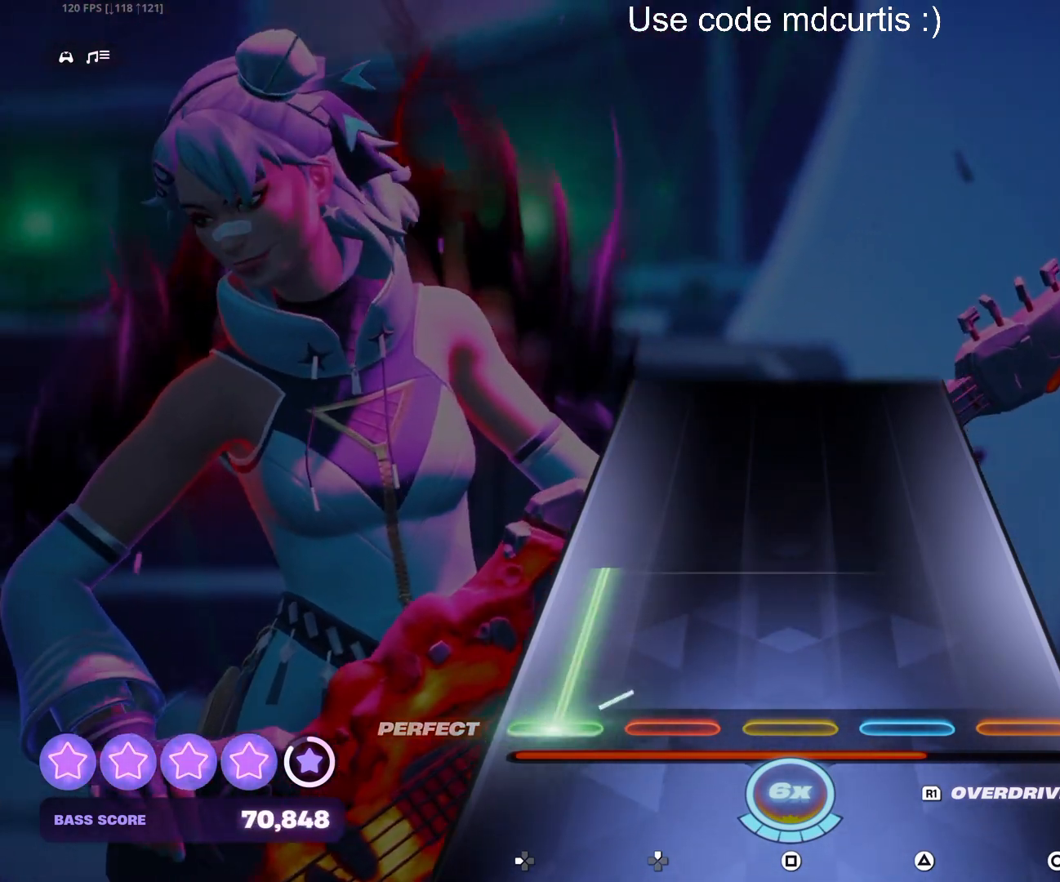
{"buttons": [], "events": [[417, "DPAD_LEFT", "up"]]}
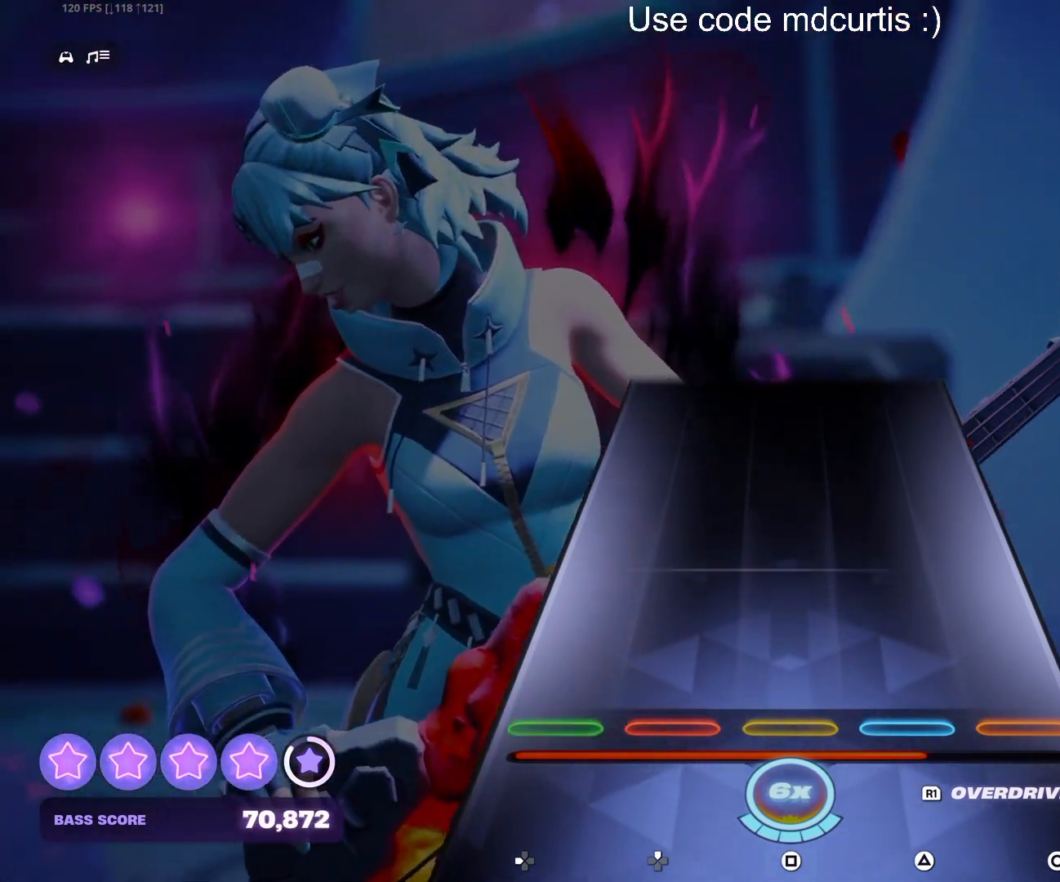
{"buttons": [], "events": []}
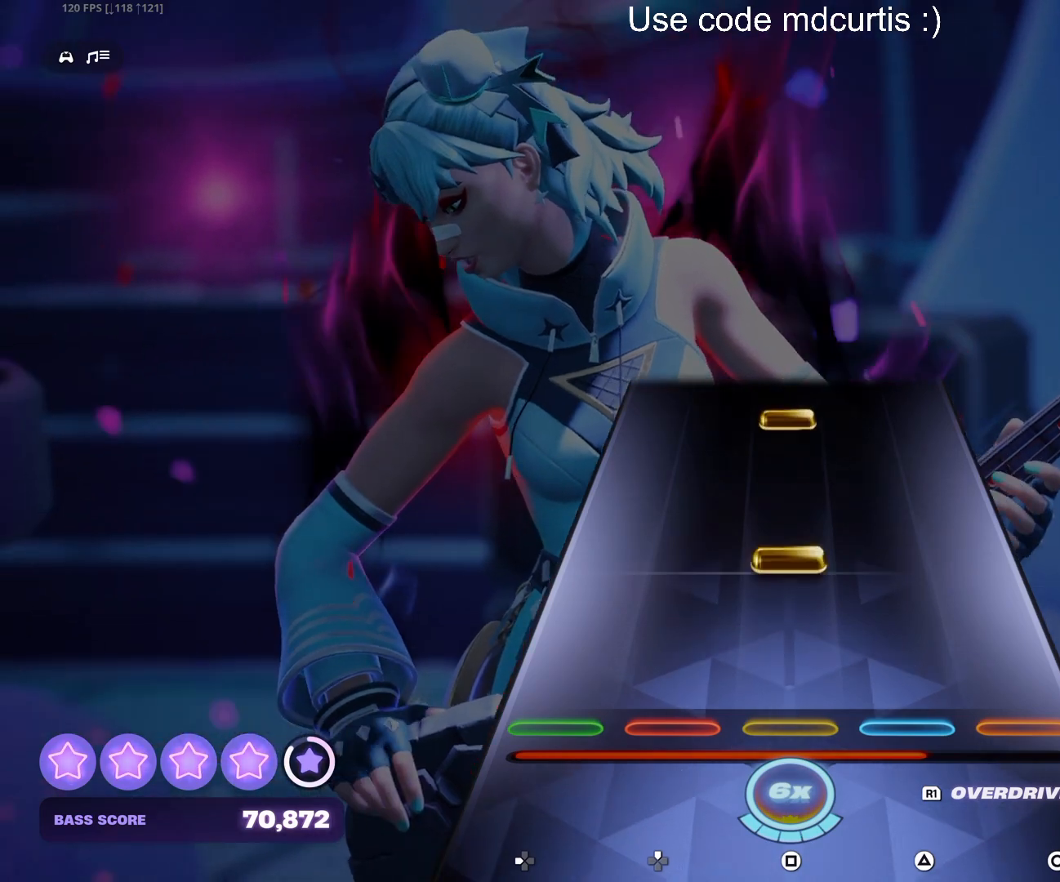
{"buttons": ["SQUARE"], "events": [[183, "R1", "down"], [267, "R1", "up"], [433, "SQUARE", "down"]]}
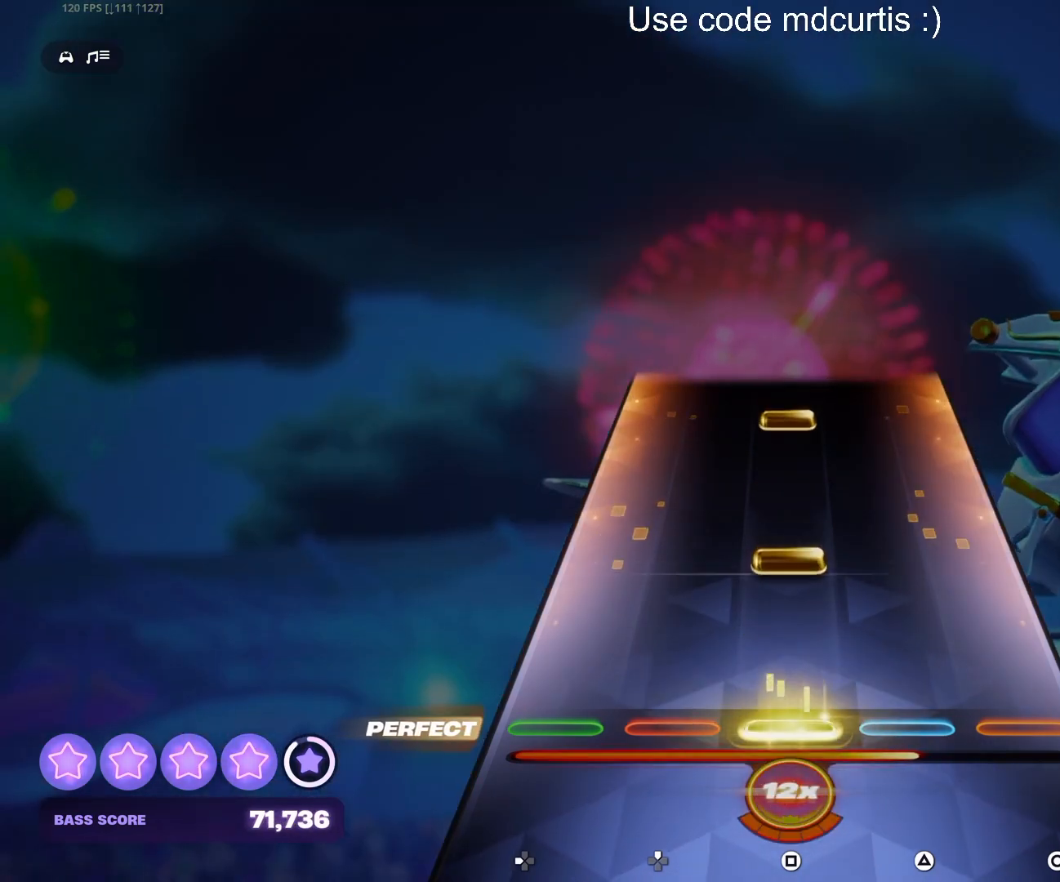
{"buttons": ["SQUARE"], "events": [[50, "SQUARE", "up"], [183, "SQUARE", "down"], [283, "SQUARE", "up"], [433, "SQUARE", "down"]]}
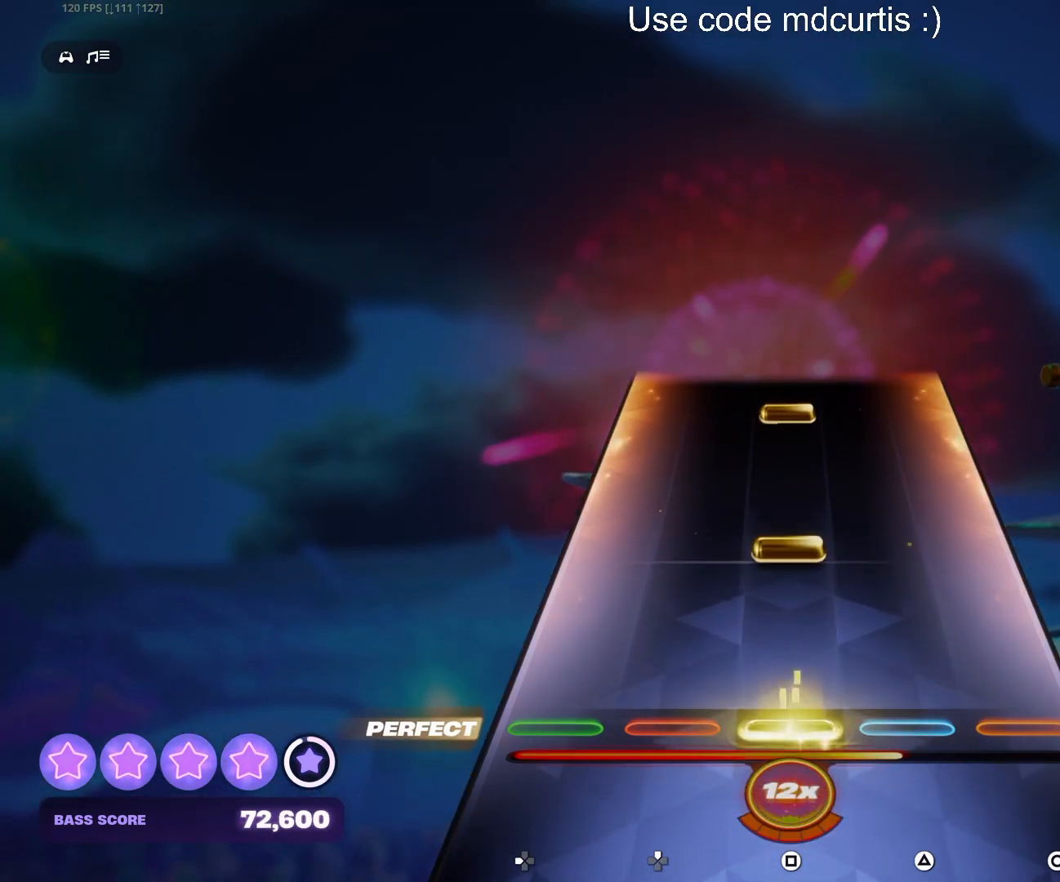
{"buttons": ["SQUARE"], "events": [[33, "SQUARE", "up"], [167, "SQUARE", "down"], [267, "SQUARE", "up"], [417, "SQUARE", "down"]]}
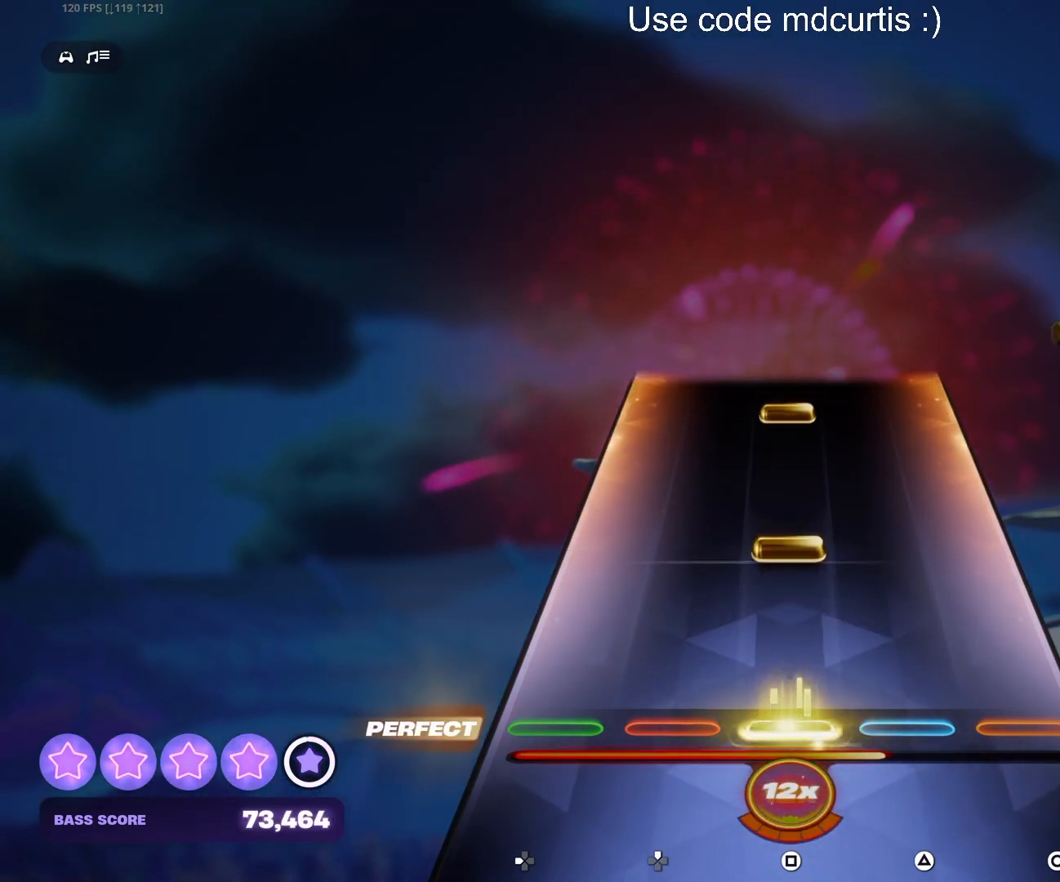
{"buttons": ["SQUARE"], "events": [[50, "SQUARE", "up"], [183, "SQUARE", "down"], [283, "SQUARE", "up"], [417, "SQUARE", "down"]]}
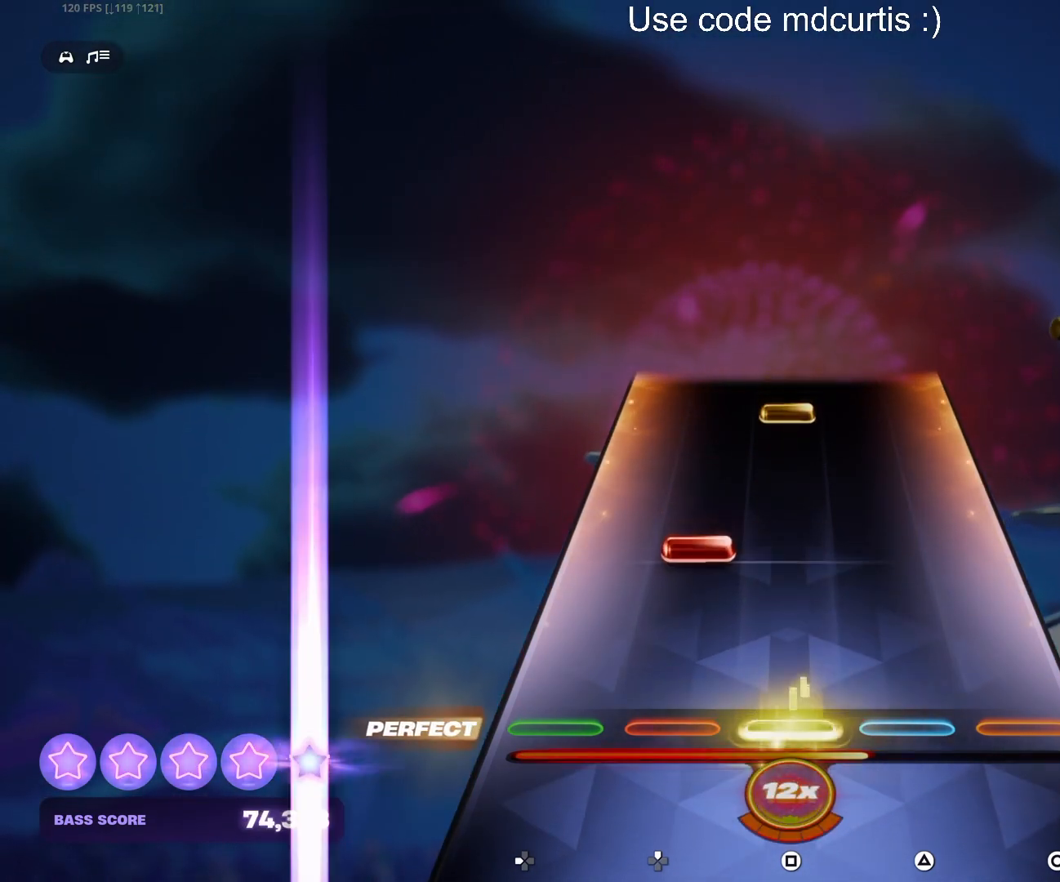
{"buttons": ["SQUARE"], "events": [[17, "SQUARE", "up"], [167, "DPAD_UP", "down"], [267, "DPAD_UP", "up"], [417, "SQUARE", "down"]]}
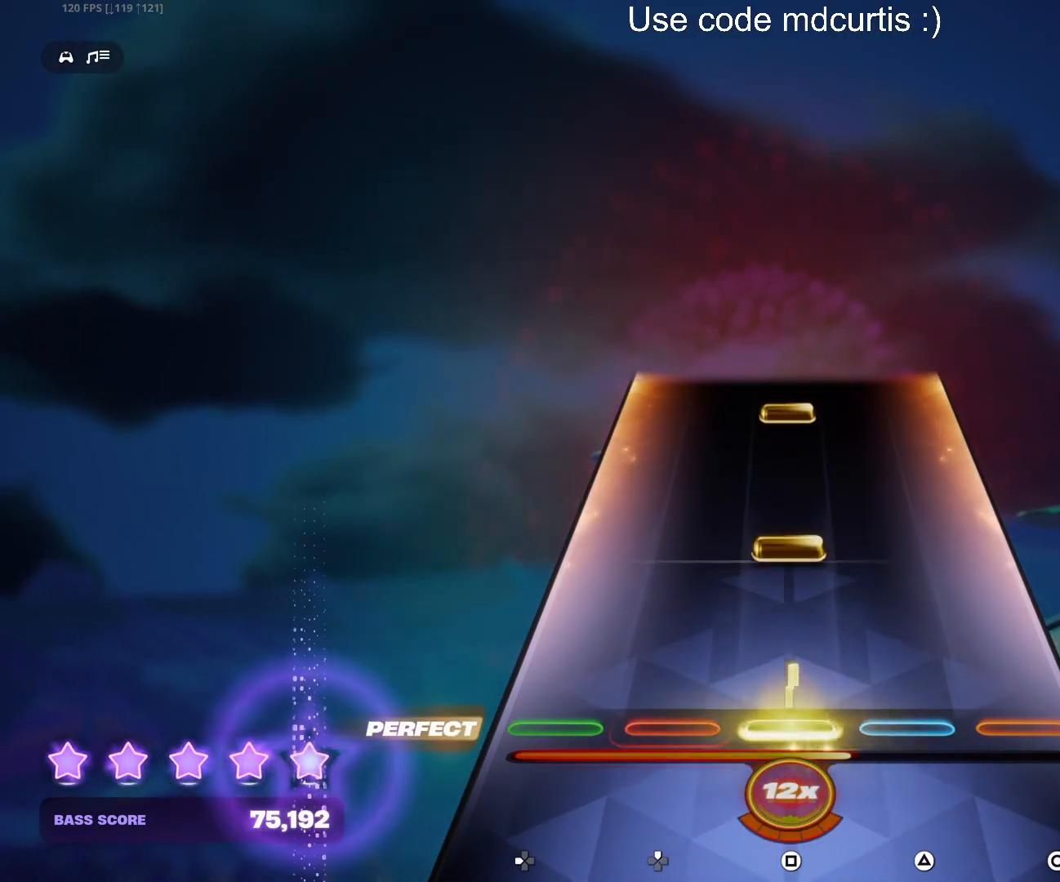
{"buttons": ["SQUARE"], "events": [[17, "SQUARE", "up"], [167, "SQUARE", "down"], [283, "SQUARE", "up"], [417, "SQUARE", "down"]]}
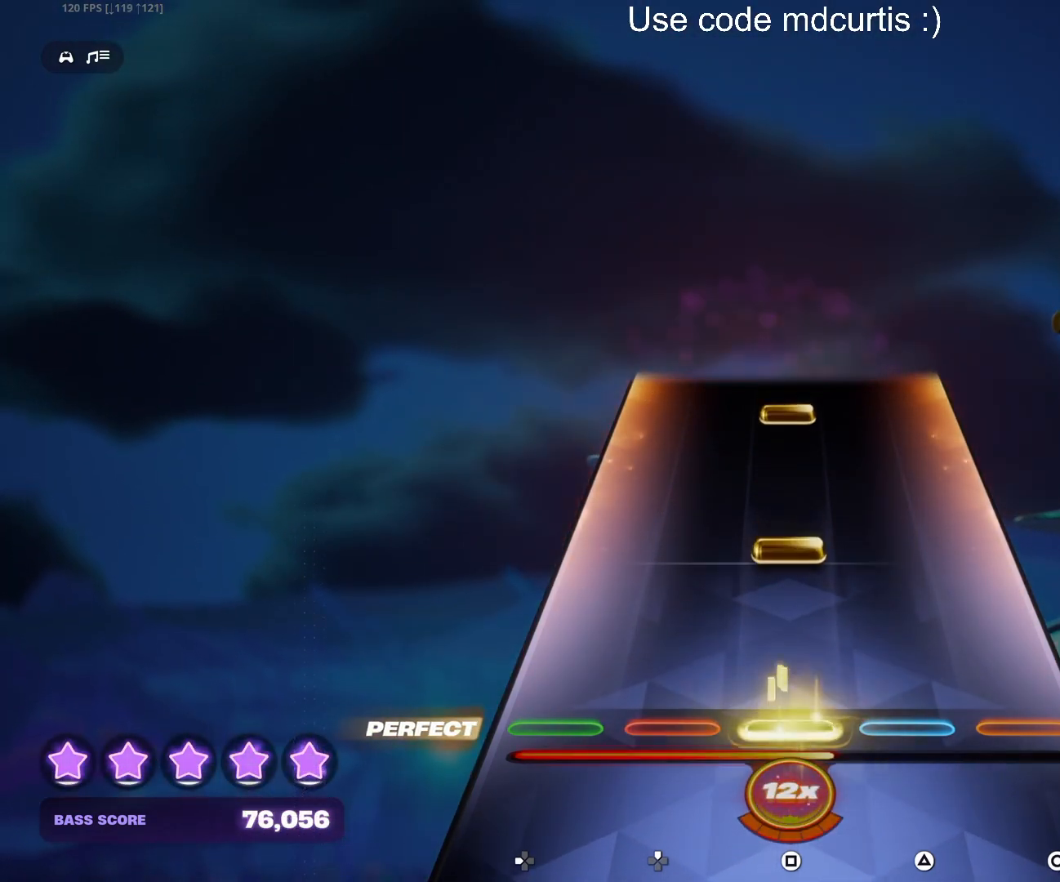
{"buttons": ["SQUARE"], "events": [[17, "SQUARE", "up"], [167, "SQUARE", "down"], [283, "SQUARE", "up"], [417, "SQUARE", "down"]]}
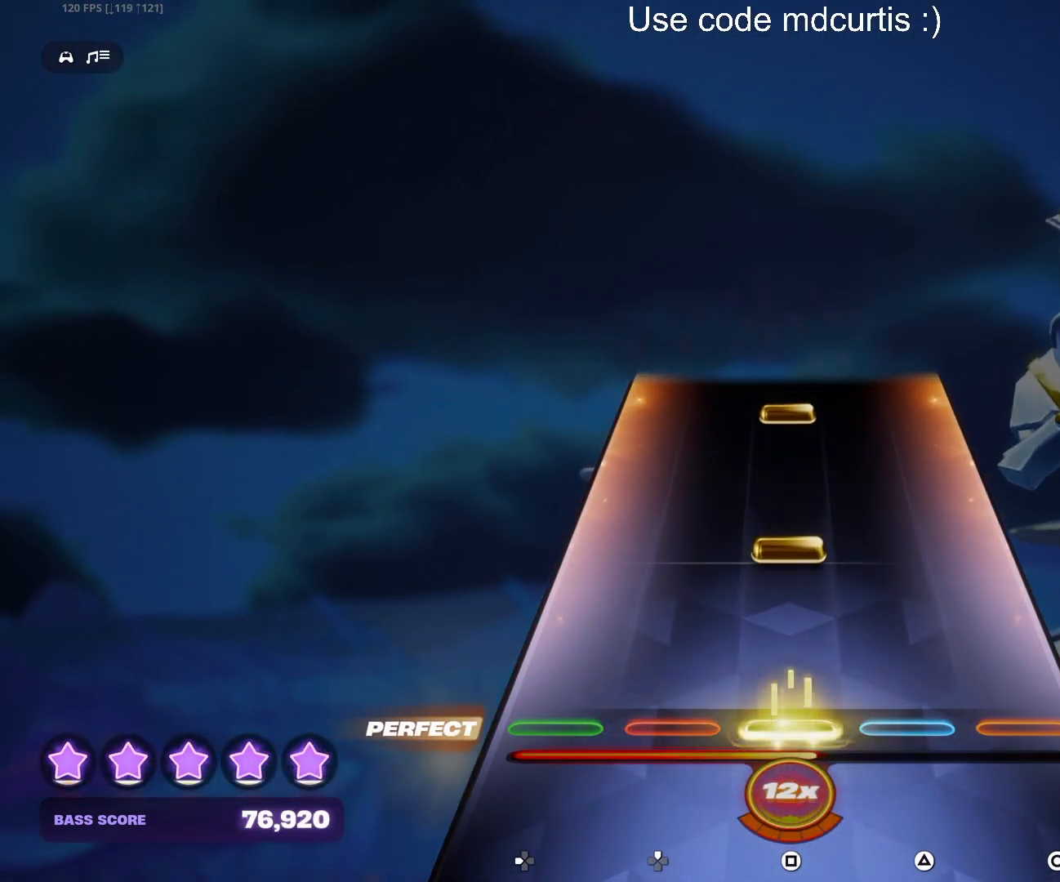
{"buttons": ["SQUARE"], "events": [[33, "SQUARE", "up"], [183, "SQUARE", "down"], [300, "SQUARE", "up"], [417, "SQUARE", "down"]]}
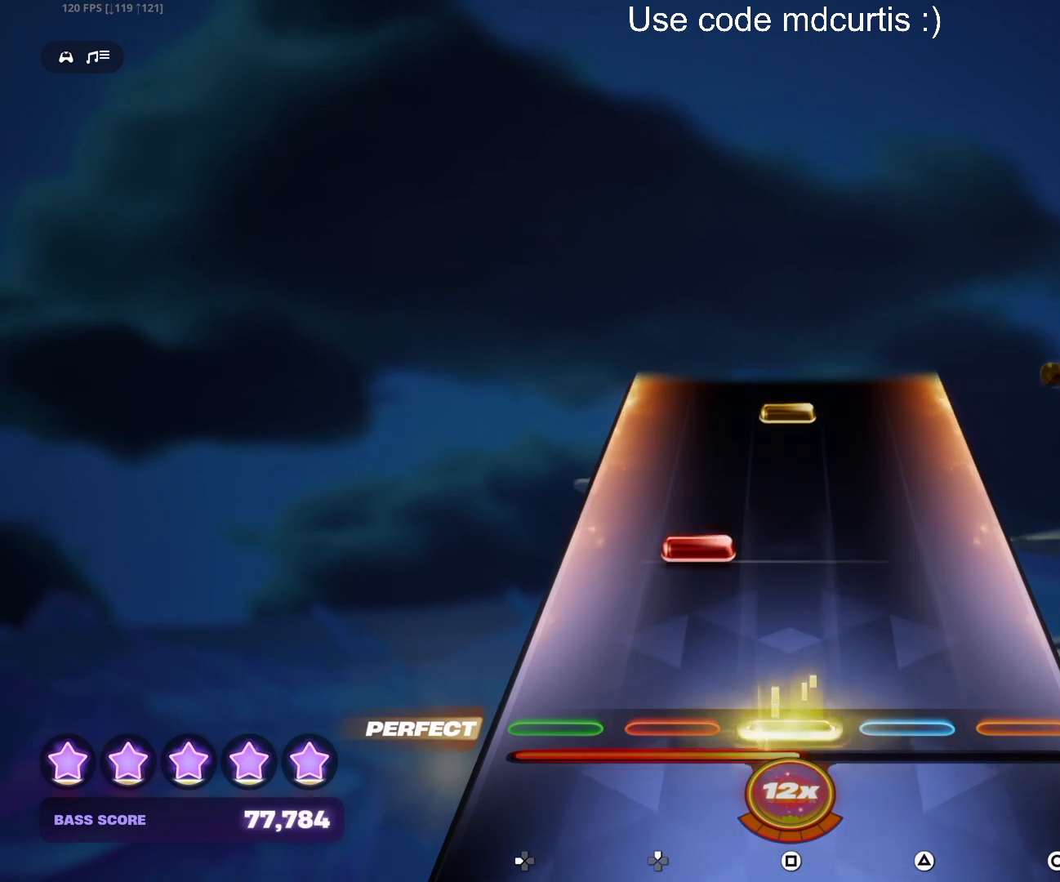
{"buttons": ["SQUARE"], "events": [[33, "SQUARE", "up"], [167, "DPAD_UP", "down"], [250, "DPAD_UP", "up"], [417, "SQUARE", "down"]]}